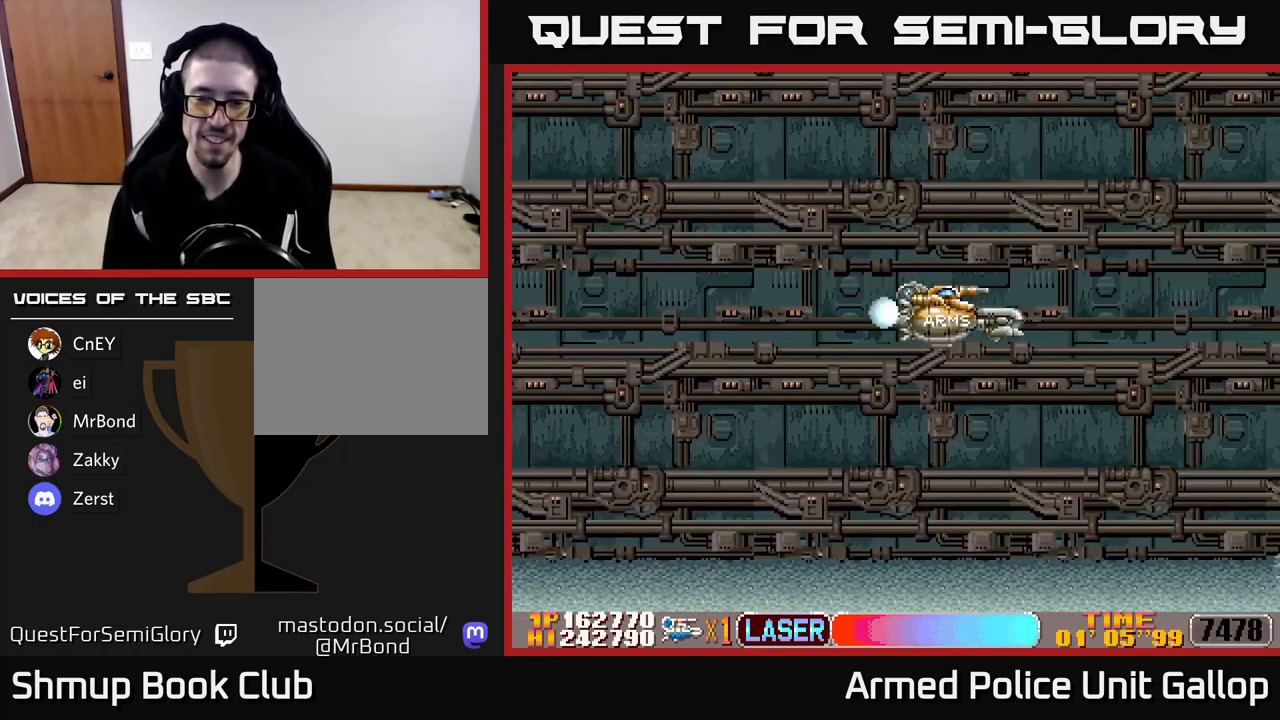
Gameplay with a controller (Xbox layout); each line is a JSON object with the inputs held at the frame after it. "events" lists button and stick changes between this image and that frame as [ms after this image, input, new state], when the widget could be followed in between. Not read: right_stick.
{"buttons": [], "left_stick": "center", "events": []}
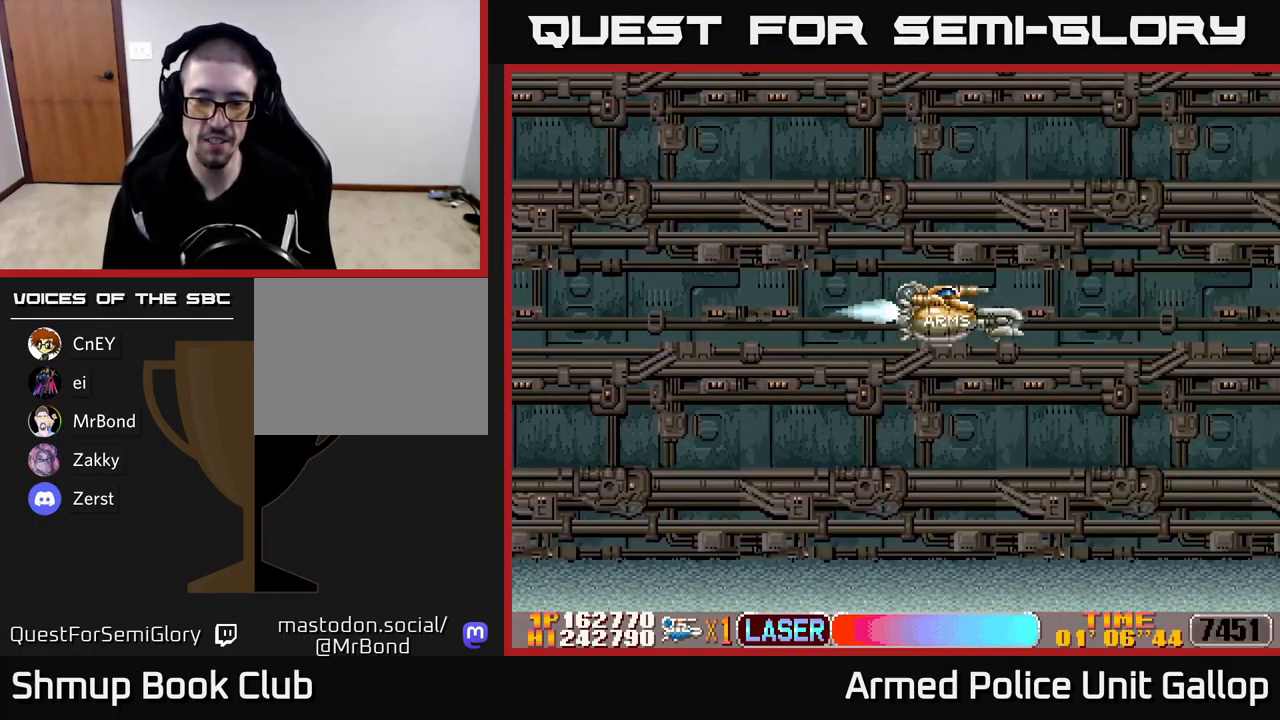
{"buttons": [], "left_stick": "center", "events": []}
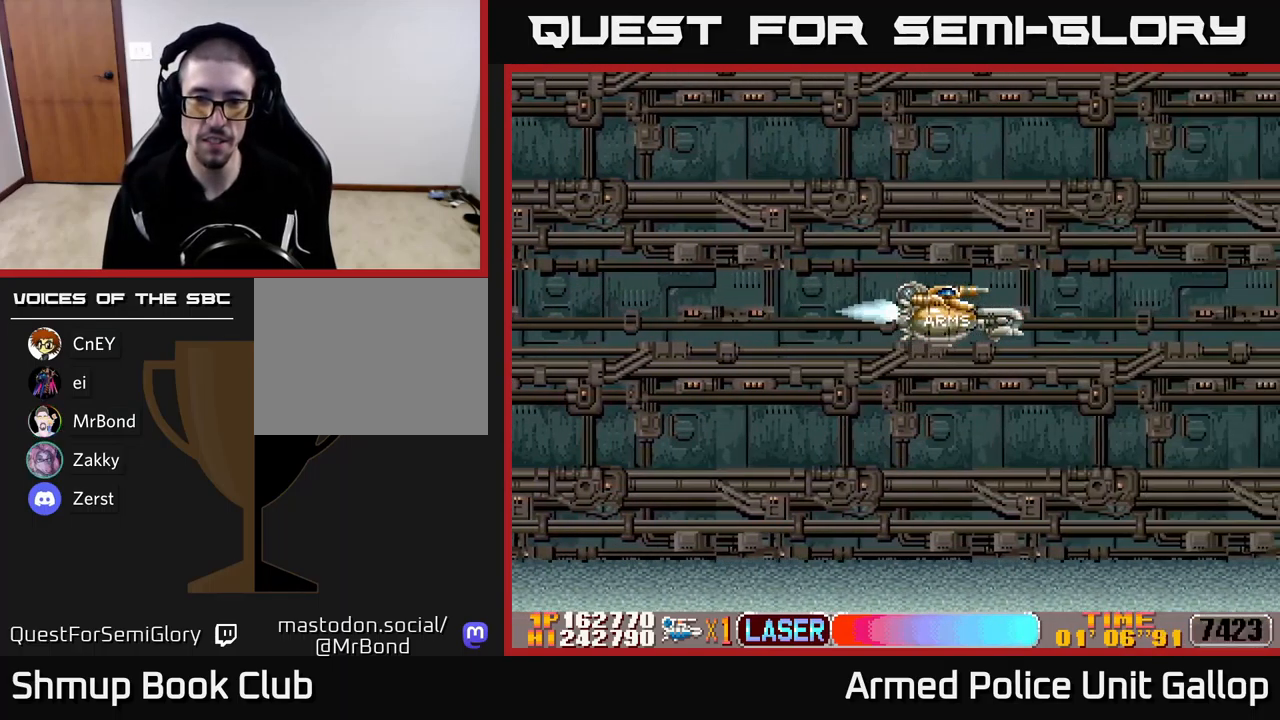
{"buttons": ["A", "DPAD_DOWN"], "left_stick": "center", "events": [[133, "A", "down"], [483, "DPAD_DOWN", "down"]]}
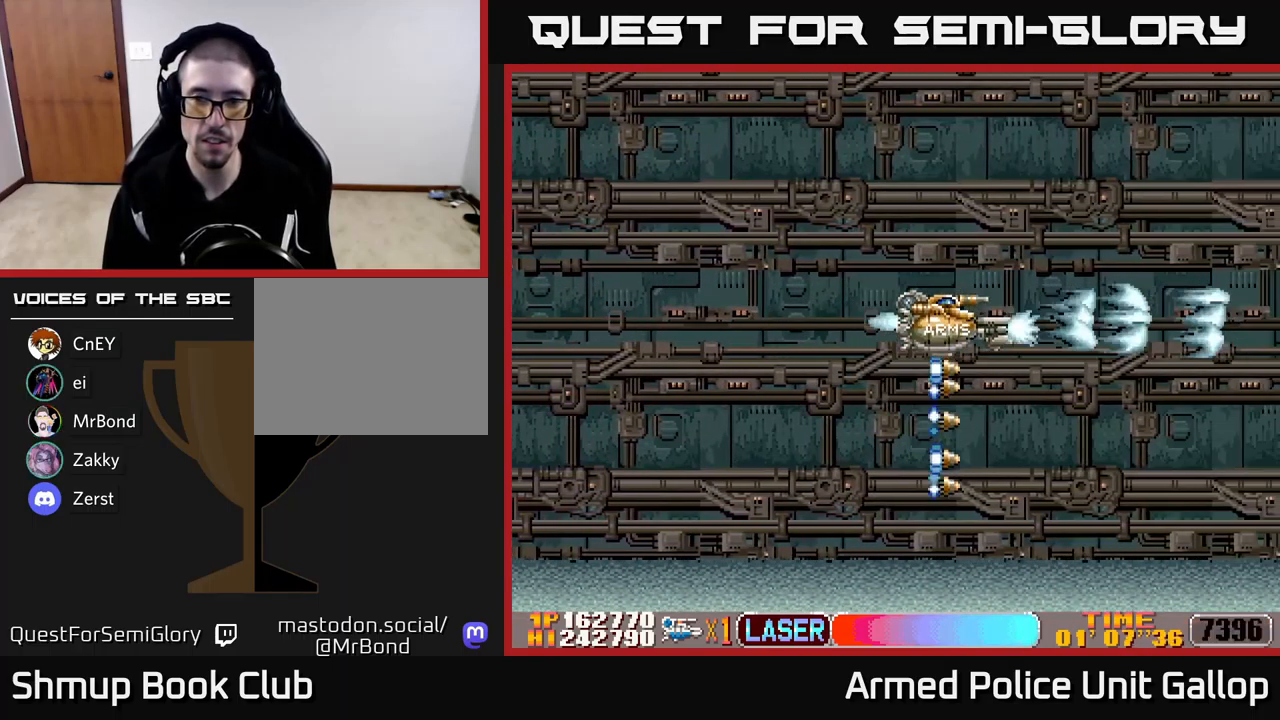
{"buttons": ["A"], "left_stick": "center", "events": [[450, "DPAD_DOWN", "up"]]}
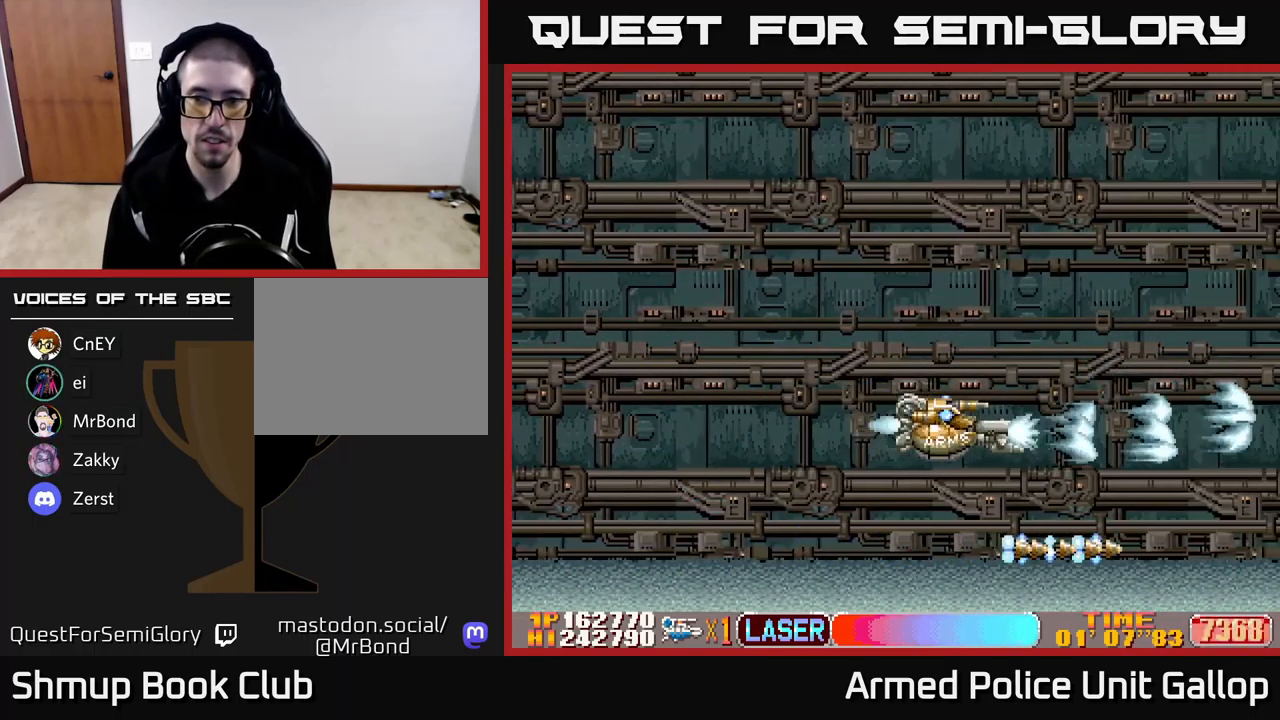
{"buttons": ["A"], "left_stick": "center", "events": []}
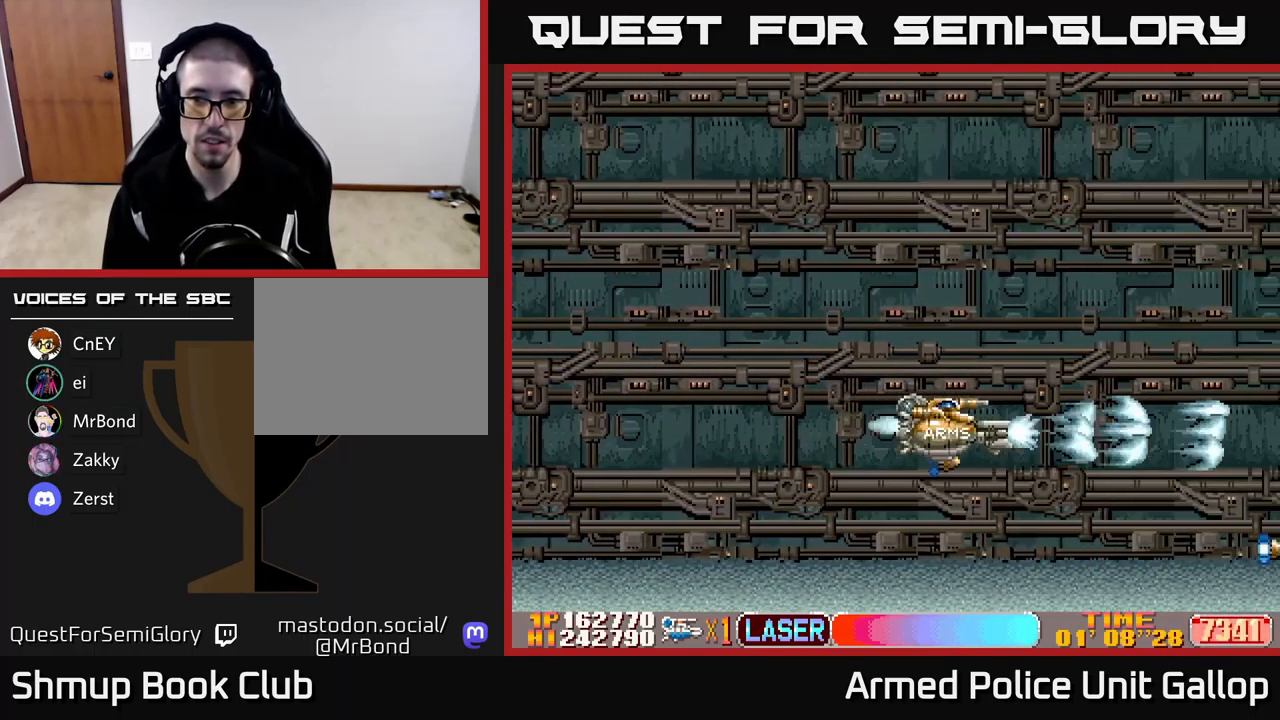
{"buttons": ["A"], "left_stick": "center", "events": []}
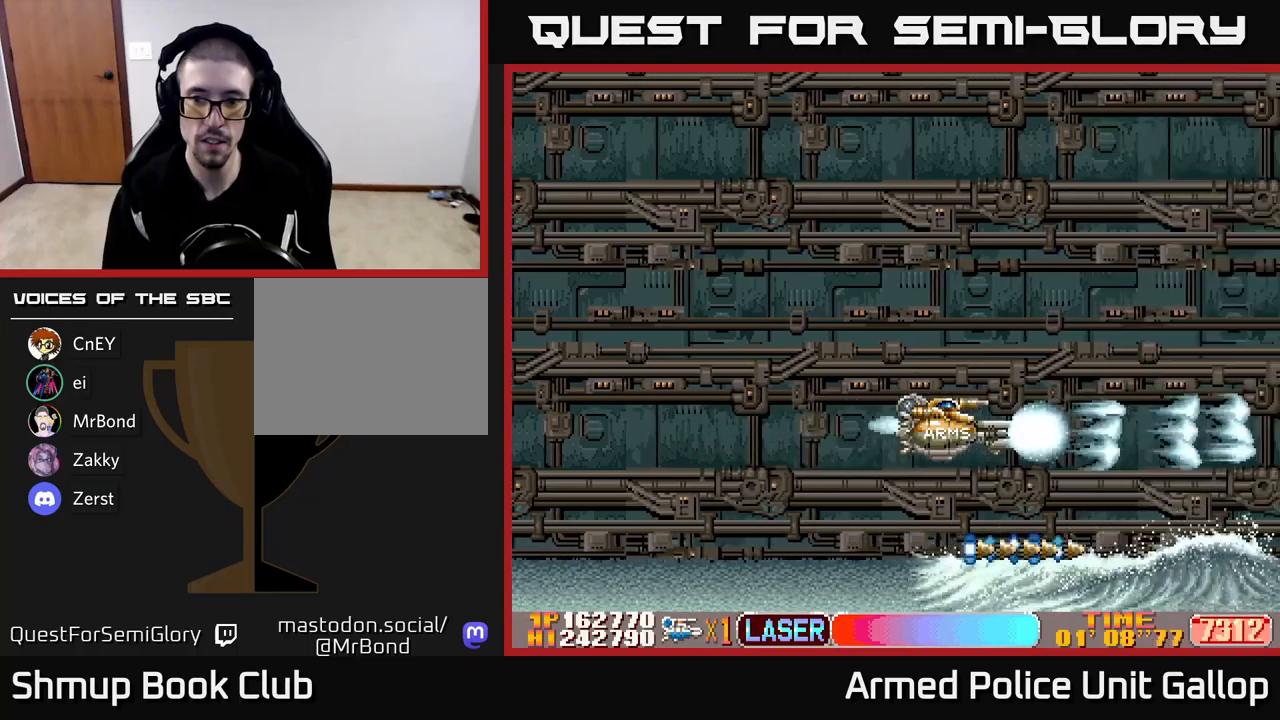
{"buttons": ["A", "DPAD_DOWN", "DPAD_LEFT"], "left_stick": "center", "events": [[300, "DPAD_LEFT", "down"], [433, "DPAD_DOWN", "down"]]}
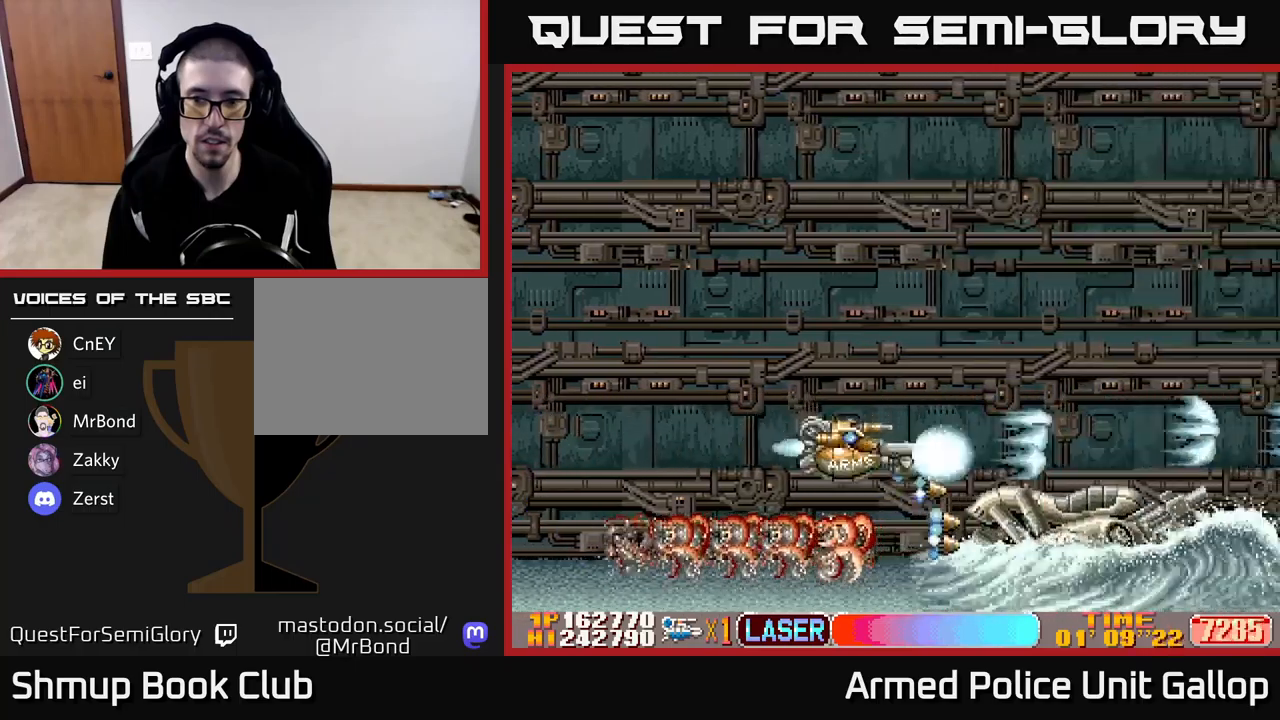
{"buttons": ["A", "DPAD_UP"], "left_stick": "center", "events": [[233, "DPAD_LEFT", "up"], [383, "DPAD_DOWN", "up"], [400, "DPAD_UP", "down"]]}
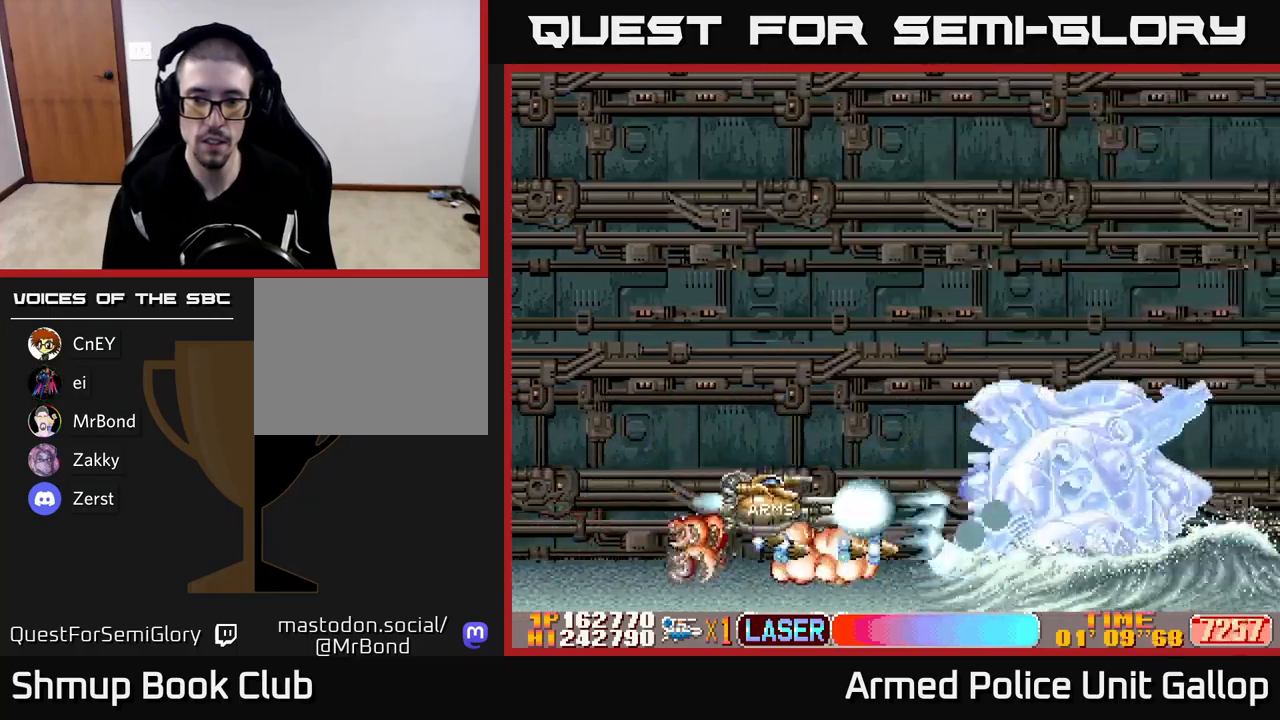
{"buttons": ["A", "DPAD_UP"], "left_stick": "center", "events": [[83, "DPAD_RIGHT", "down"], [300, "DPAD_RIGHT", "up"], [400, "DPAD_LEFT", "down"], [500, "DPAD_LEFT", "up"]]}
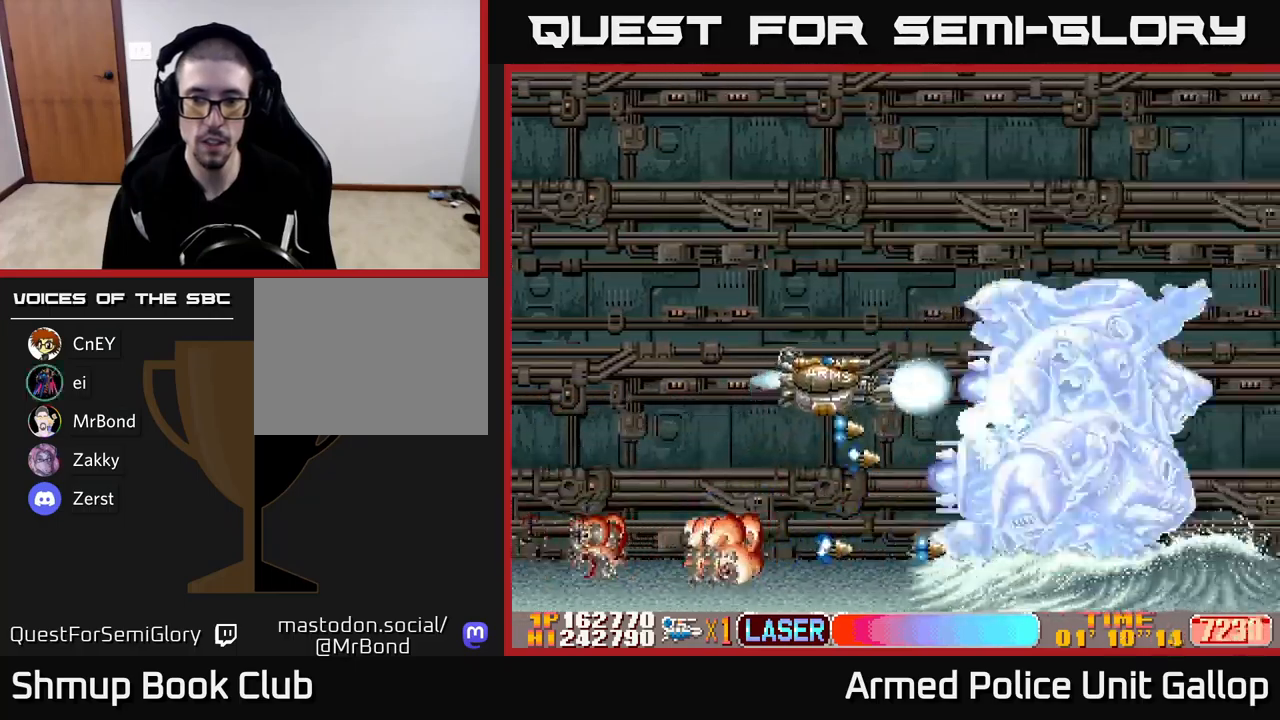
{"buttons": ["A", "DPAD_DOWN"], "left_stick": "center", "events": [[117, "DPAD_UP", "up"], [150, "DPAD_LEFT", "down"], [183, "DPAD_DOWN", "down"], [250, "DPAD_LEFT", "up"], [283, "DPAD_DOWN", "up"], [317, "DPAD_UP", "down"], [417, "DPAD_UP", "up"], [433, "DPAD_DOWN", "down"]]}
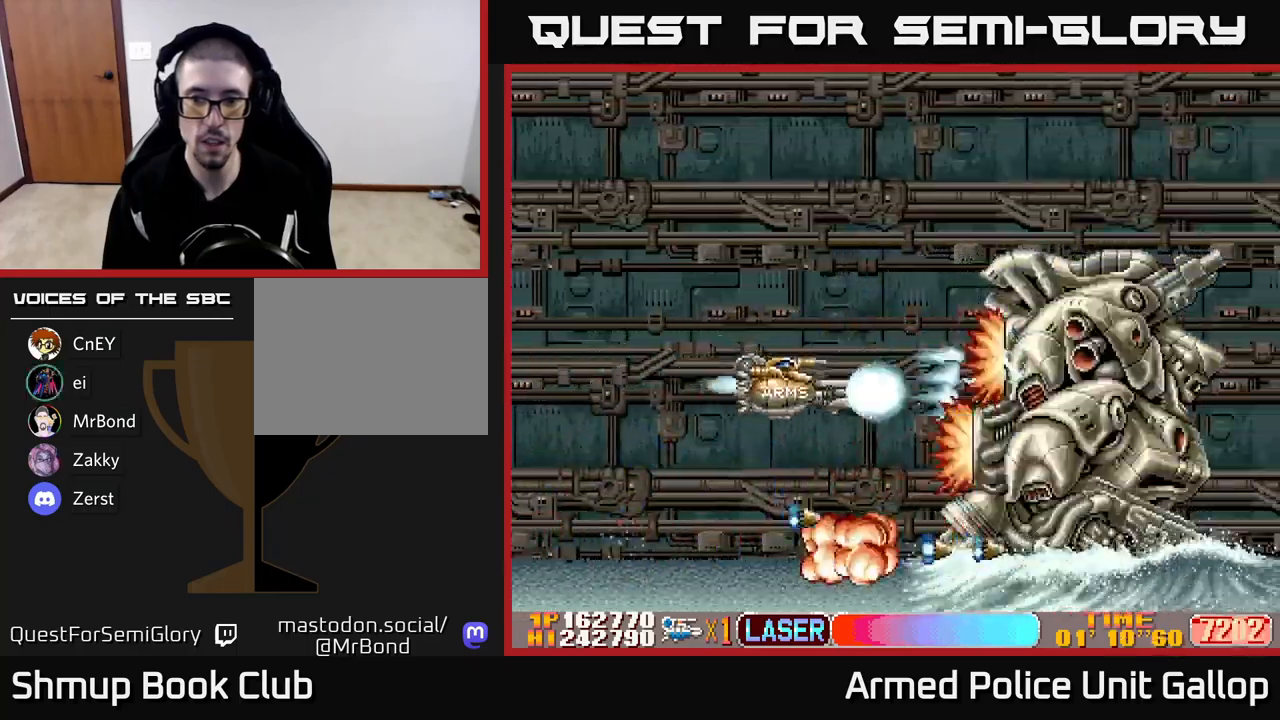
{"buttons": ["A", "B", "DPAD_UP"], "left_stick": "center", "events": [[50, "DPAD_LEFT", "down"], [100, "DPAD_DOWN", "up"], [150, "DPAD_UP", "down"], [250, "B", "down"], [500, "DPAD_LEFT", "up"]]}
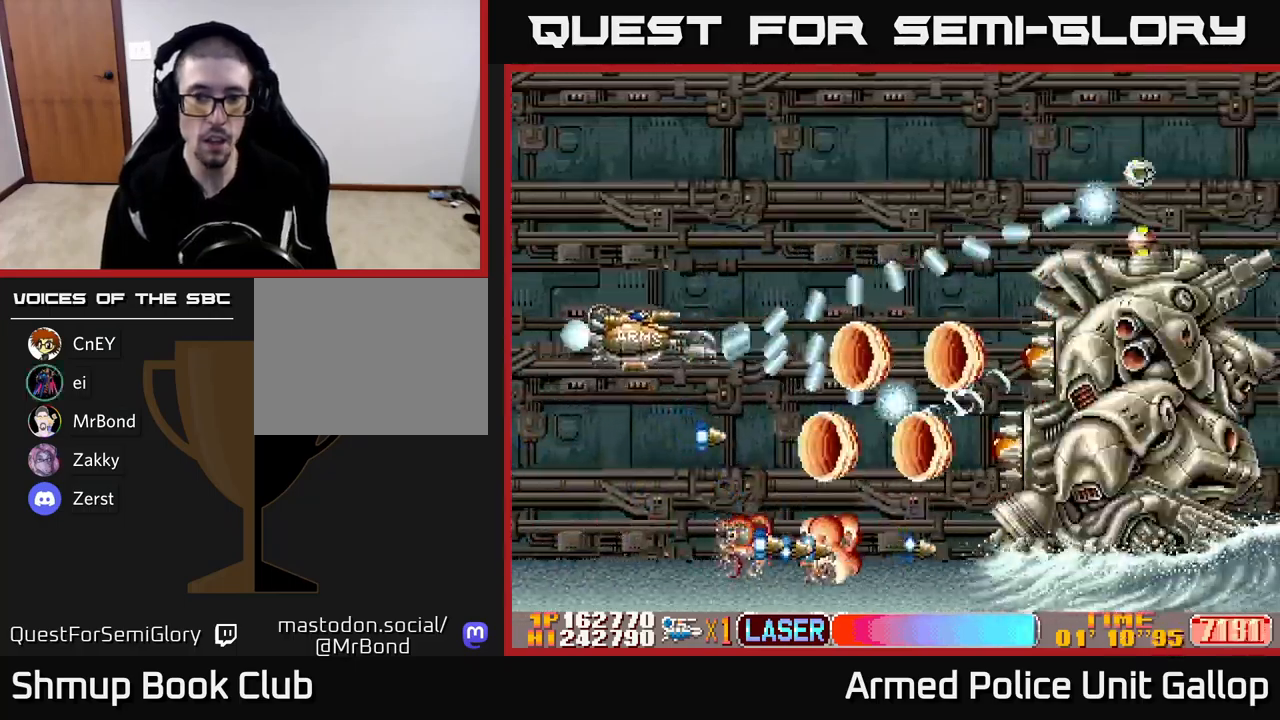
{"buttons": ["A", "B", "DPAD_UP"], "left_stick": "center", "events": [[217, "DPAD_RIGHT", "down"], [300, "DPAD_RIGHT", "up"]]}
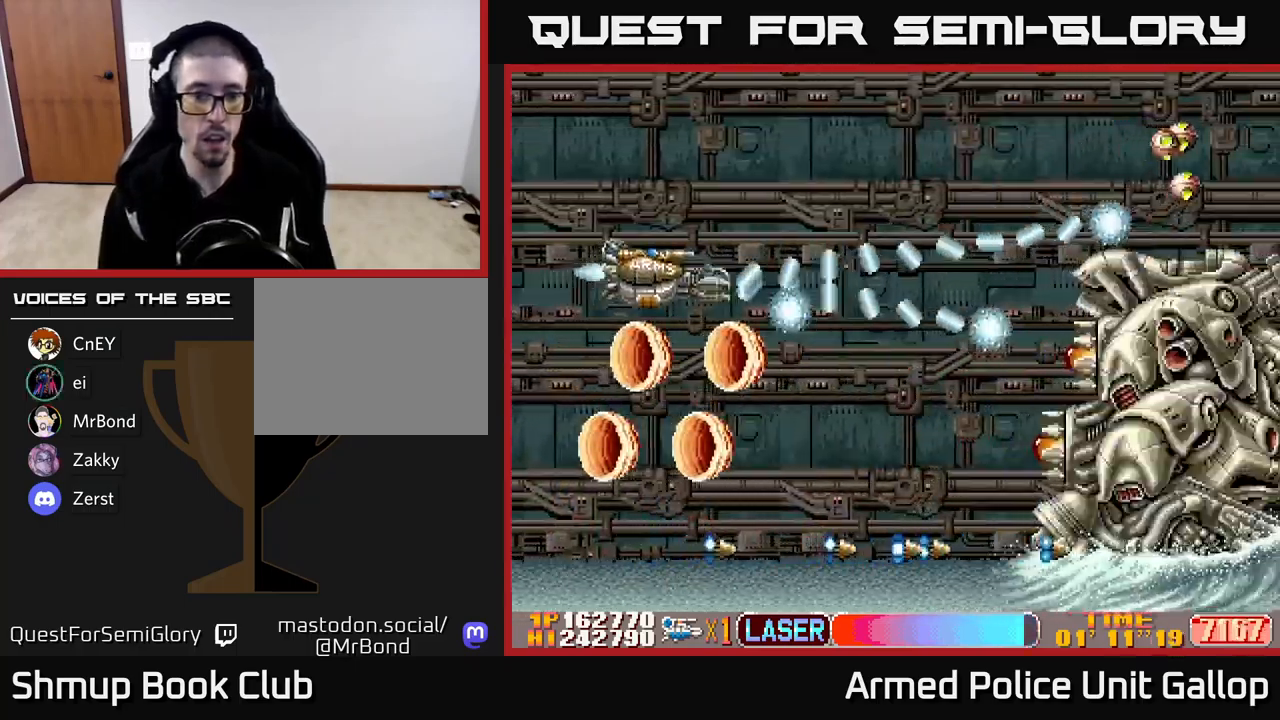
{"buttons": ["B", "DPAD_DOWN", "DPAD_RIGHT"], "left_stick": "center", "events": [[117, "DPAD_RIGHT", "down"], [300, "A", "up"], [300, "DPAD_UP", "up"], [350, "DPAD_DOWN", "down"]]}
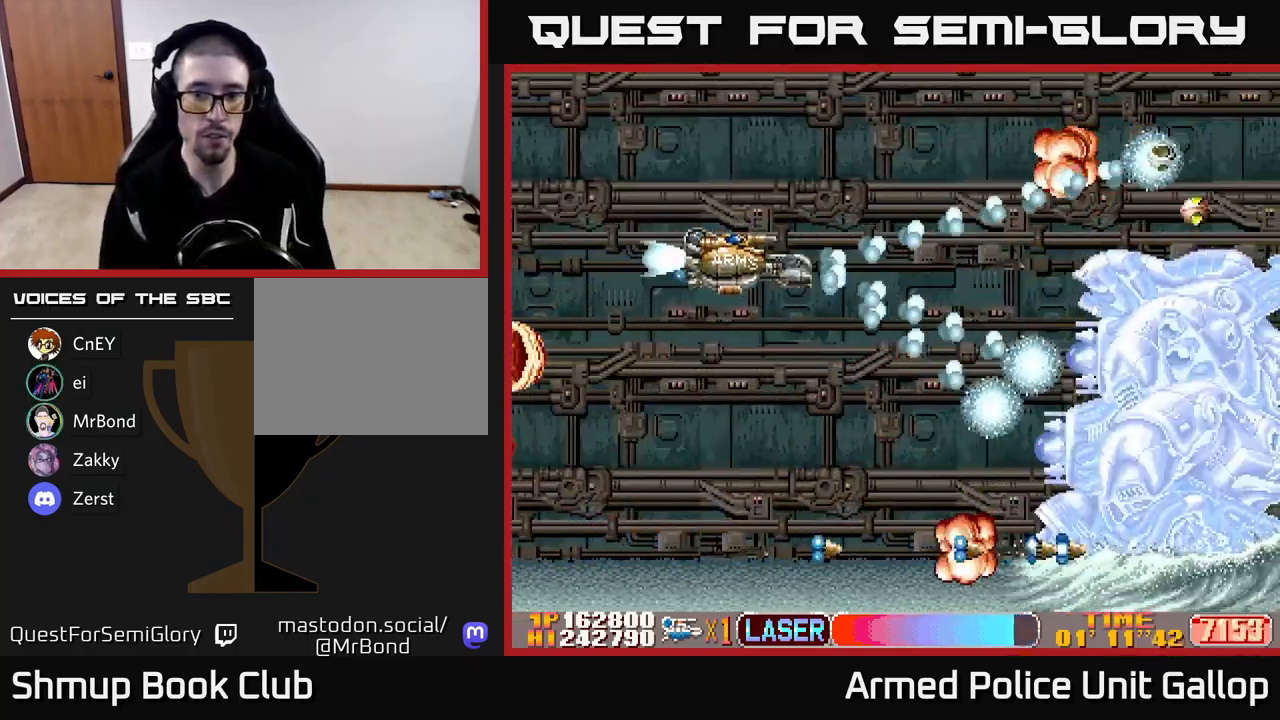
{"buttons": ["A", "DPAD_DOWN"], "left_stick": "center", "events": [[83, "DPAD_RIGHT", "up"], [250, "A", "down"], [300, "DPAD_RIGHT", "down"], [317, "B", "up"], [383, "DPAD_RIGHT", "up"]]}
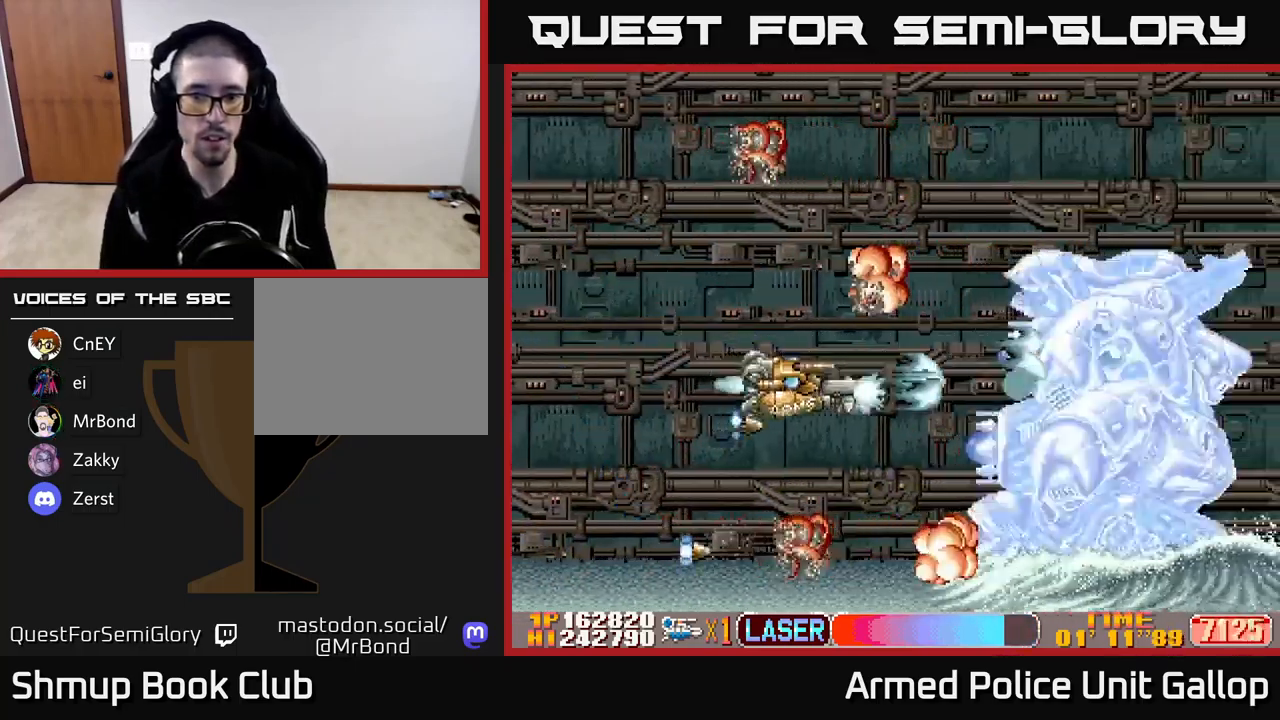
{"buttons": ["A", "DPAD_LEFT"], "left_stick": "center", "events": [[50, "DPAD_LEFT", "down"], [67, "DPAD_DOWN", "up"], [100, "DPAD_UP", "down"], [267, "DPAD_UP", "up"]]}
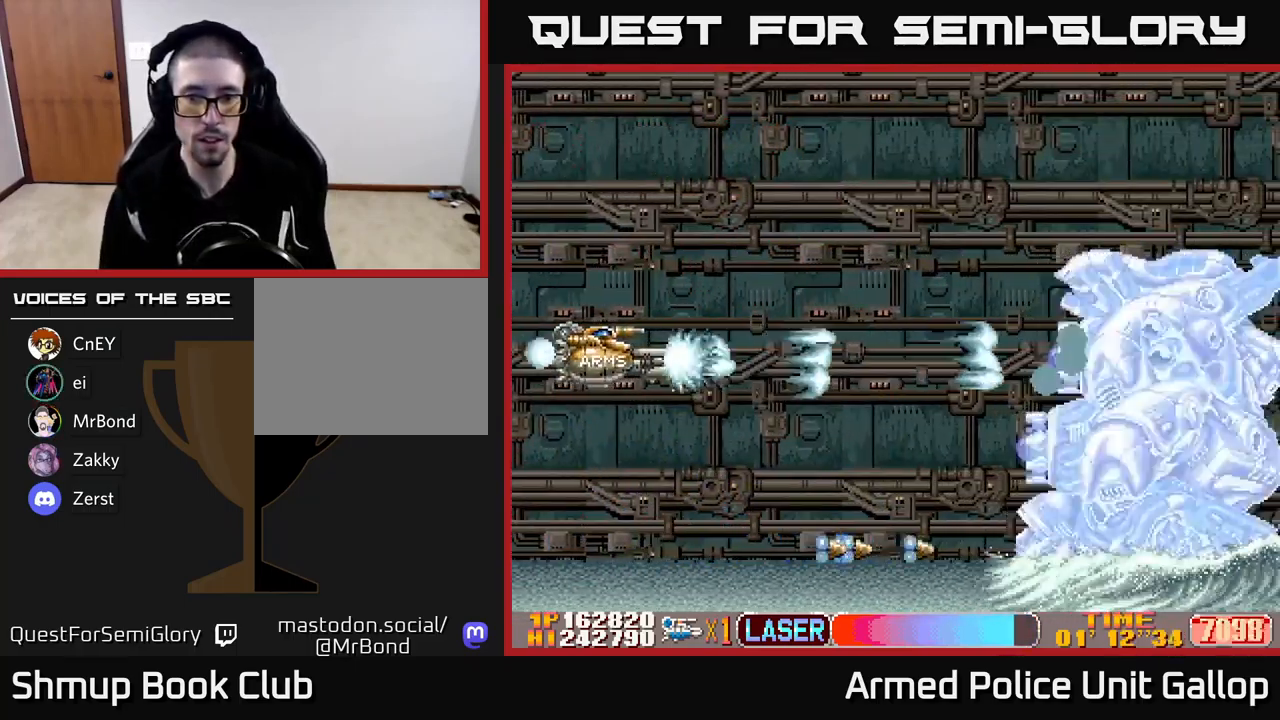
{"buttons": ["A", "DPAD_UP", "DPAD_RIGHT"], "left_stick": "center", "events": [[83, "DPAD_LEFT", "up"], [100, "DPAD_DOWN", "down"], [133, "DPAD_RIGHT", "down"], [200, "DPAD_DOWN", "up"], [467, "DPAD_UP", "down"]]}
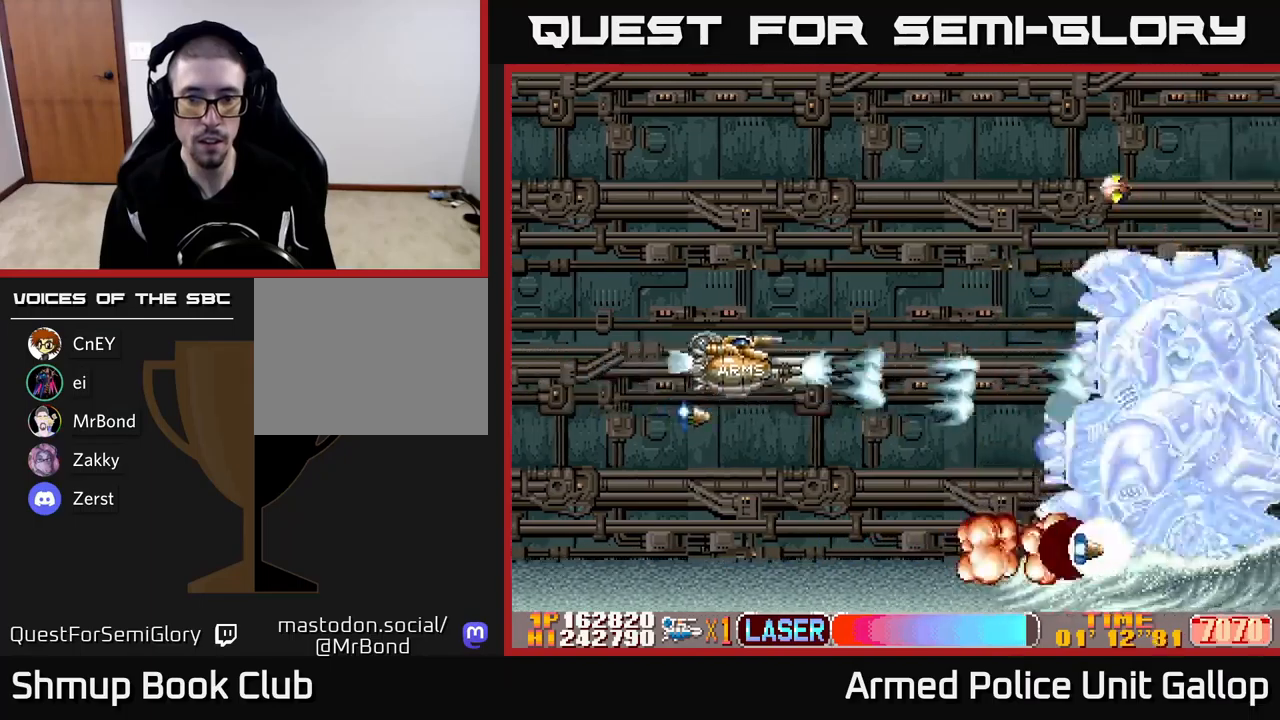
{"buttons": ["A", "DPAD_DOWN"], "left_stick": "center", "events": [[17, "DPAD_RIGHT", "up"], [67, "DPAD_LEFT", "down"], [150, "DPAD_UP", "up"], [450, "DPAD_DOWN", "down"], [467, "DPAD_LEFT", "up"]]}
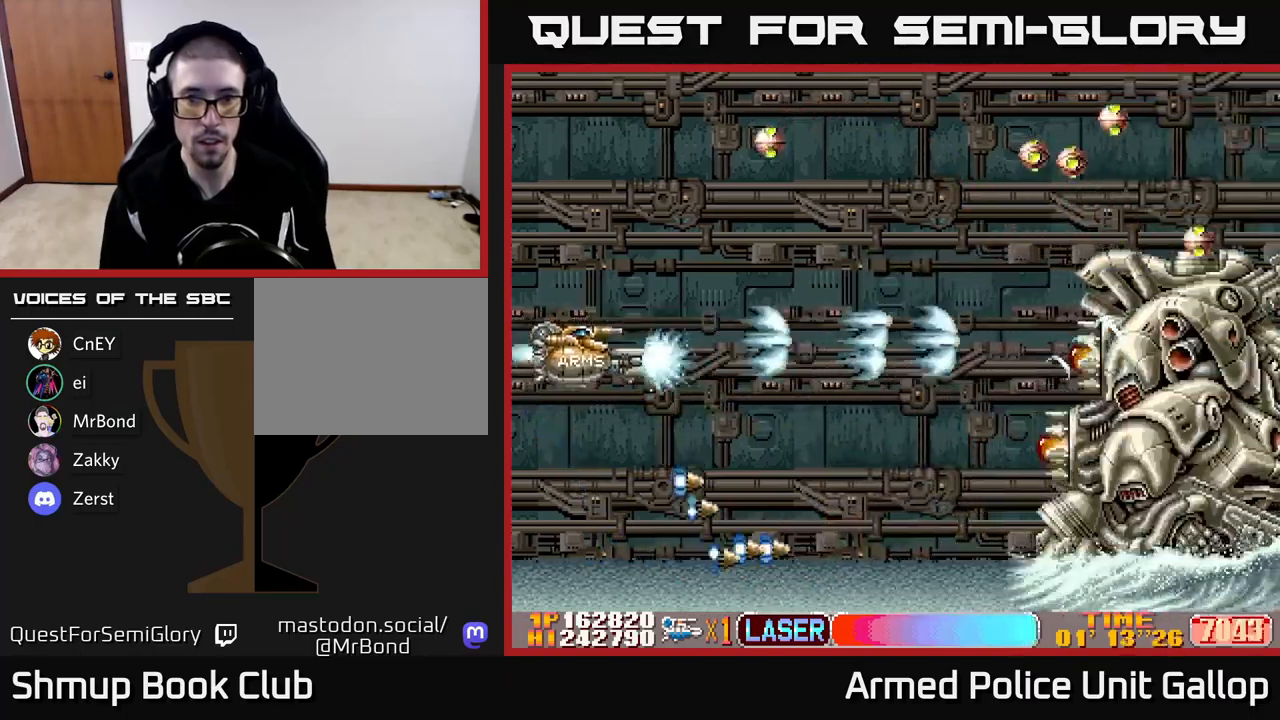
{"buttons": ["B", "DPAD_UP", "DPAD_LEFT"], "left_stick": "center", "events": [[50, "DPAD_RIGHT", "down"], [100, "DPAD_DOWN", "up"], [217, "B", "down"], [317, "A", "up"], [367, "DPAD_RIGHT", "up"], [367, "DPAD_UP", "down"], [417, "DPAD_LEFT", "down"]]}
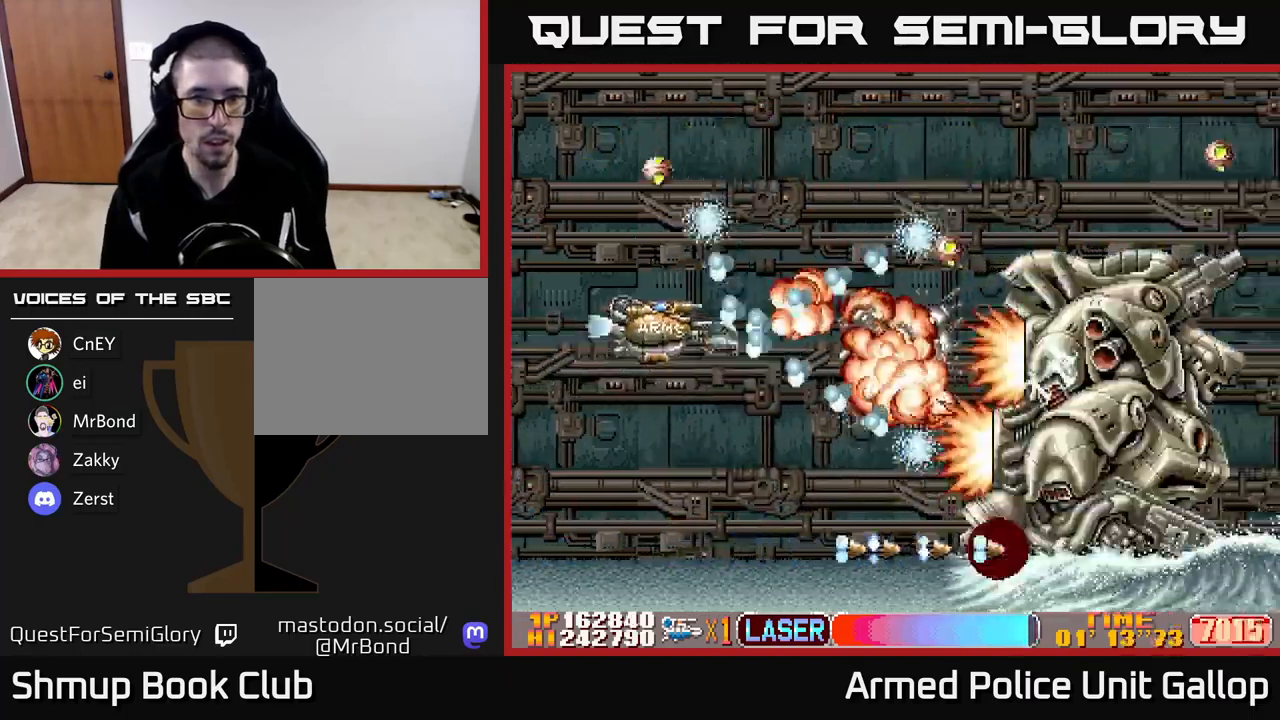
{"buttons": ["A", "B", "DPAD_UP"], "left_stick": "center", "events": [[84, "DPAD_LEFT", "up"], [84, "DPAD_UP", "up"], [100, "DPAD_RIGHT", "down"], [134, "A", "down"], [167, "DPAD_RIGHT", "up"], [184, "DPAD_UP", "down"], [200, "B", "up"], [217, "DPAD_LEFT", "down"], [367, "B", "down"], [400, "DPAD_LEFT", "up"], [417, "DPAD_LEFT", "down"], [434, "DPAD_LEFT", "up"]]}